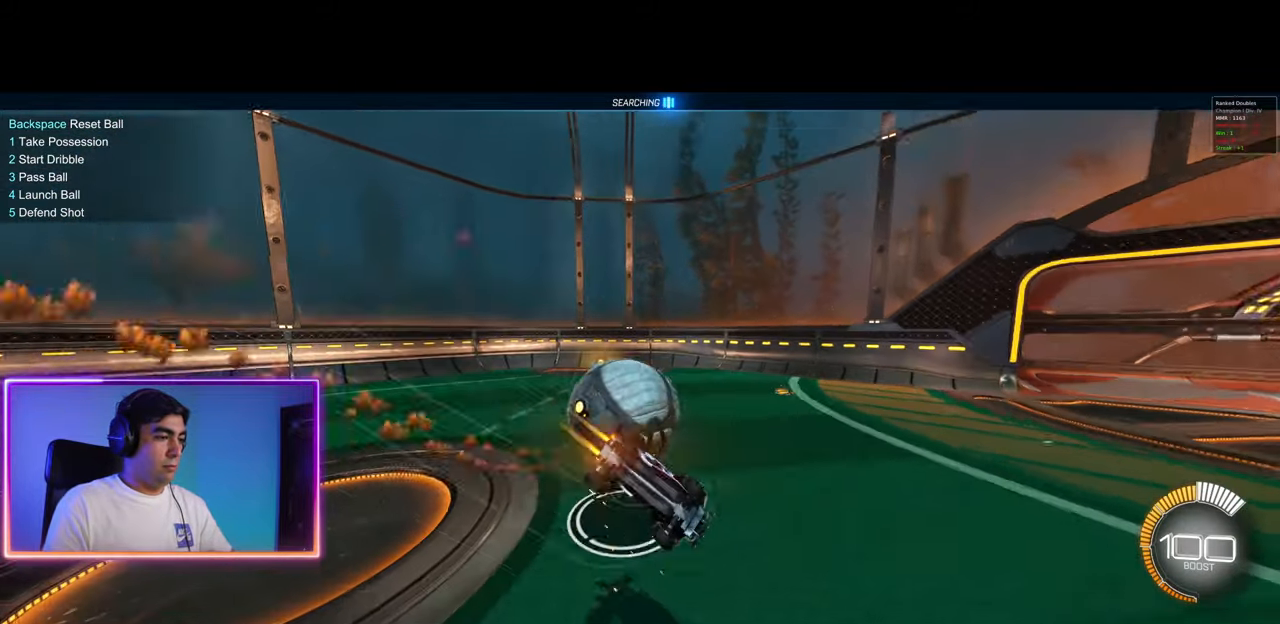
Gameplay with keyboard and mouse; each line is a JSON object with the keys and mouse buttons held at the frame after it. "events" lists presses ("down") and releases ("up") of "a", "ctrl", "d", "e", "q", "s", "shift", "space", "w", "mouse_left", "mouse_wheel", "mouse_right", "mouse_mb4" and "mouse_mb5" between this image and that frame as [ms after this image, input, new state], when the widget could be followed in between. "mouse_left", "mouse_wheel", "mouse_right", "mouse_mb4", "mouse_mb5" = the "left", "wheel", "right", "mb4", "mb5" buttons of the "mouse" list. No other keys are recorded. "wheel" means that the mouse wheel is clicked or scrolled. Mouse movement is not recorded.
{"keys": ["a"], "mouse": [], "events": [[50, "w", "up"], [67, "mouse_left", "up"], [67, "mouse_right", "up"], [117, "w", "down"], [233, "a", "up"], [400, "a", "down"], [400, "w", "up"]]}
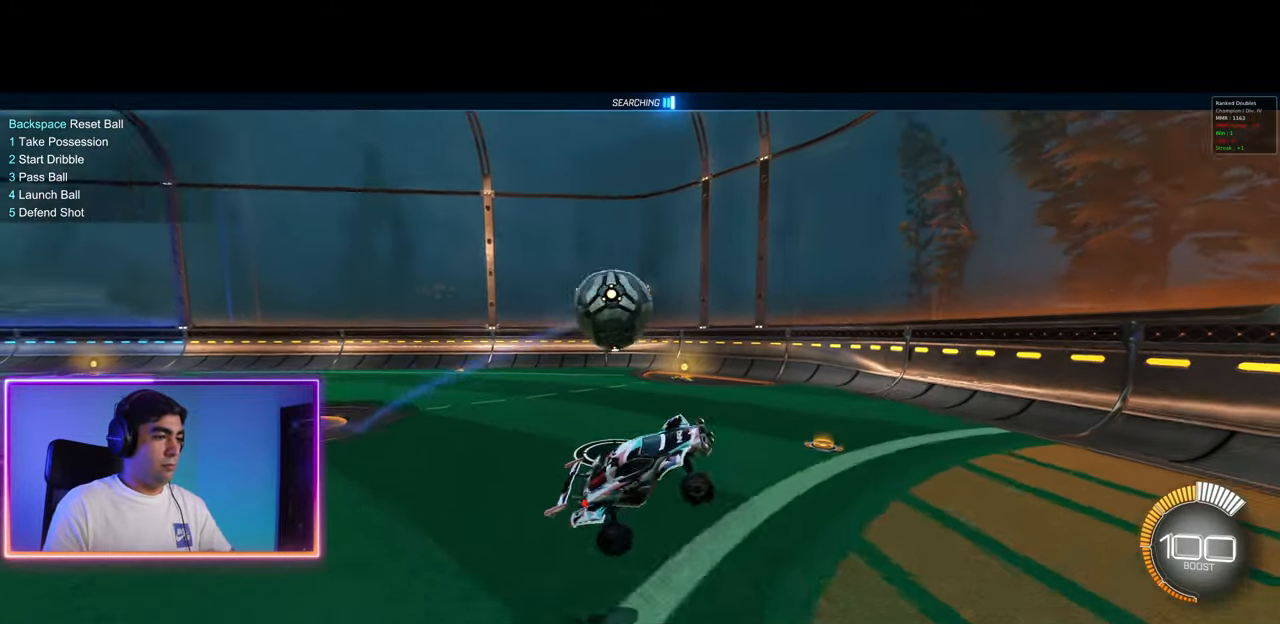
{"keys": [], "mouse": [], "events": [[183, "a", "up"], [283, "q", "down"], [383, "q", "up"]]}
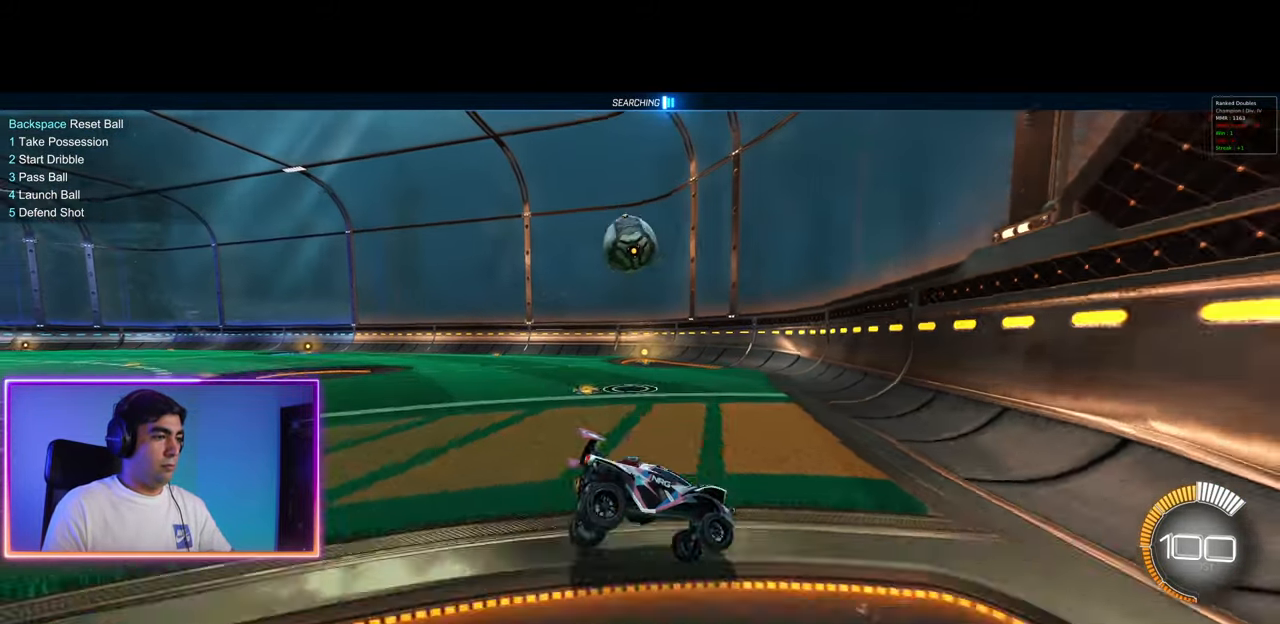
{"keys": ["a", "w"], "mouse": [], "events": [[33, "a", "down"], [100, "w", "down"]]}
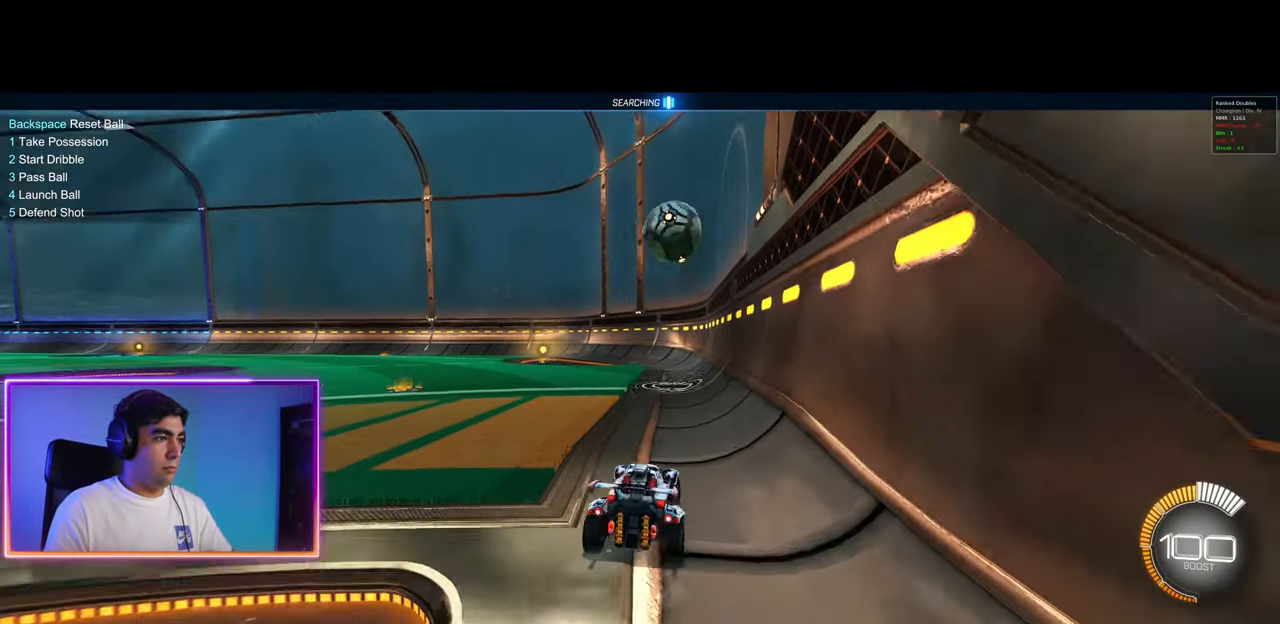
{"keys": ["a", "w"], "mouse": [], "events": [[200, "a", "up"], [317, "w", "up"], [417, "a", "down"], [500, "w", "down"]]}
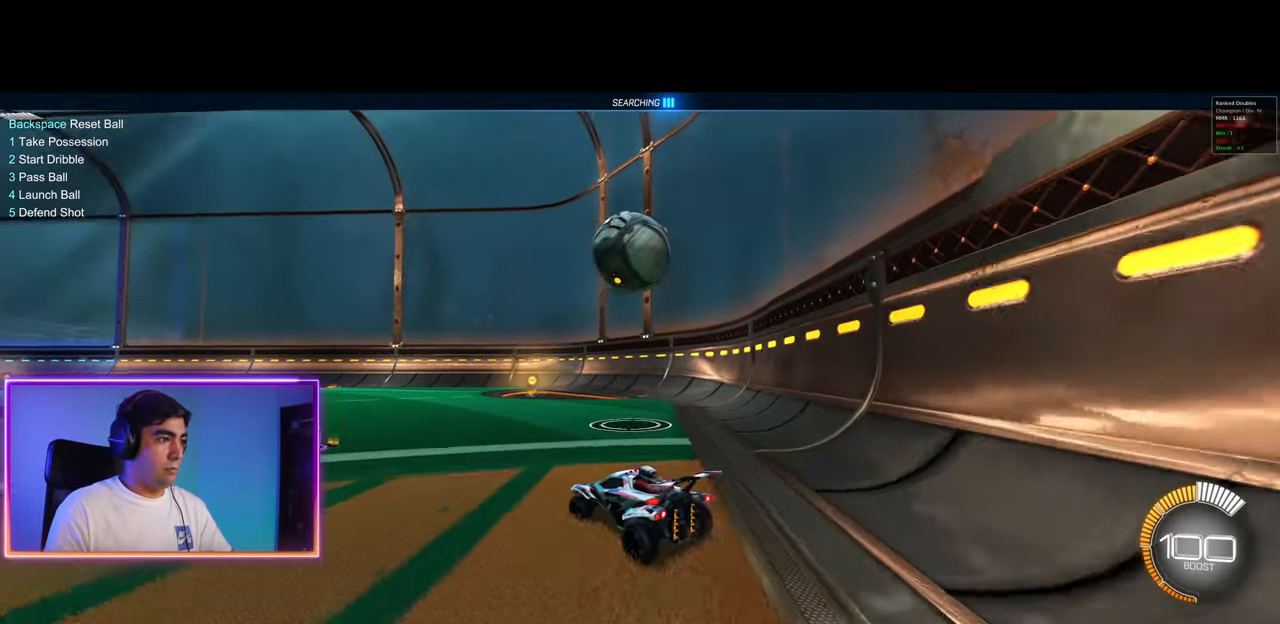
{"keys": ["d"], "mouse": [], "events": [[17, "a", "up"], [67, "mouse_left", "down"], [250, "d", "down"], [383, "d", "up"], [467, "d", "down"], [500, "mouse_left", "up"], [500, "w", "up"]]}
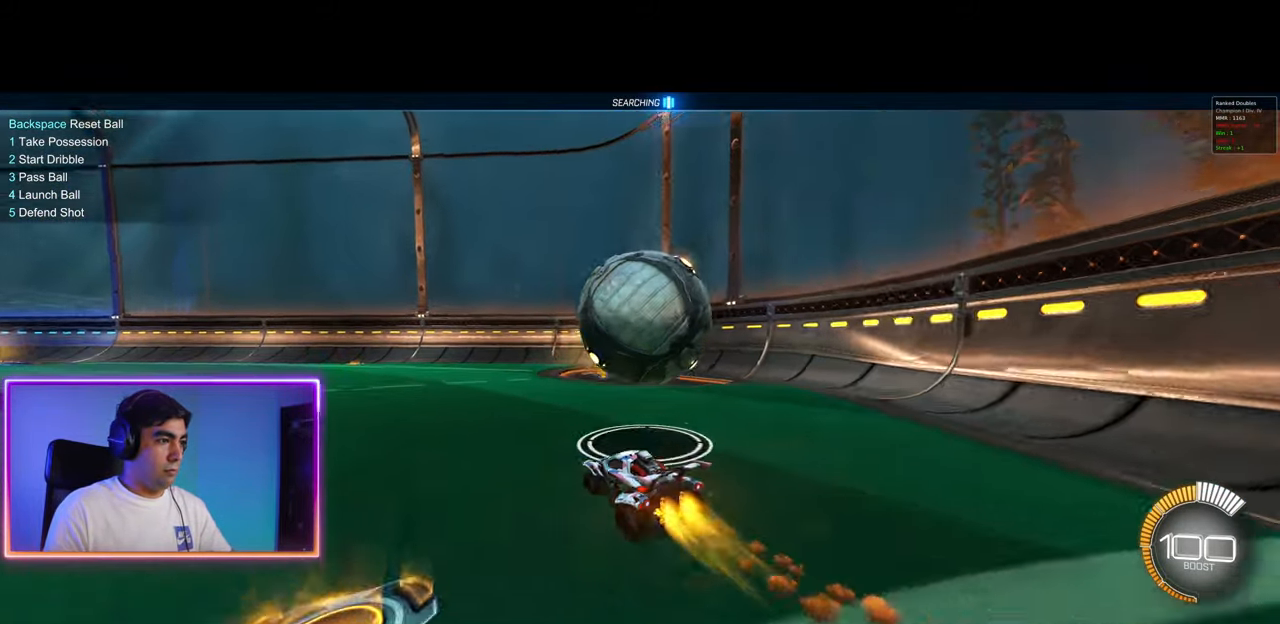
{"keys": ["w"], "mouse": ["left"], "events": [[17, "d", "up"], [17, "space", "down"], [133, "space", "up"], [150, "s", "down"], [183, "d", "down"], [217, "s", "up"], [300, "d", "up"], [317, "a", "down"], [350, "mouse_left", "down"], [383, "w", "down"], [400, "a", "up"]]}
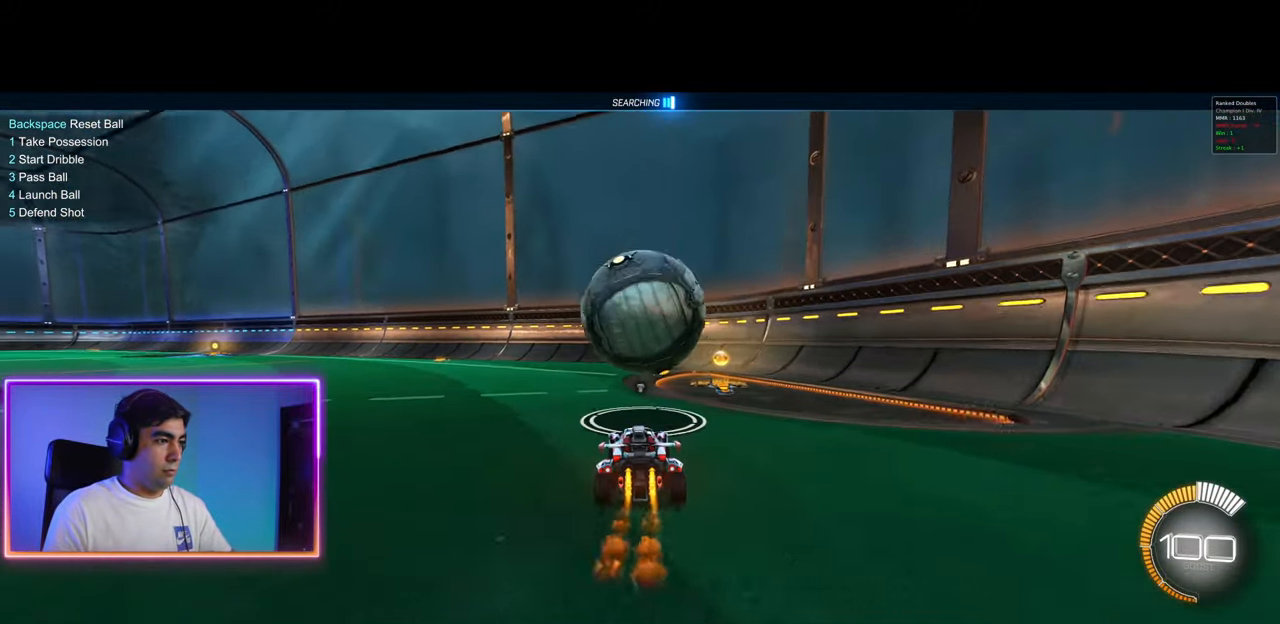
{"keys": [], "mouse": [], "events": [[167, "d", "down"], [250, "d", "up"], [317, "a", "down"], [333, "mouse_left", "up"], [350, "space", "down"], [350, "w", "up"], [383, "a", "up"], [467, "space", "up"]]}
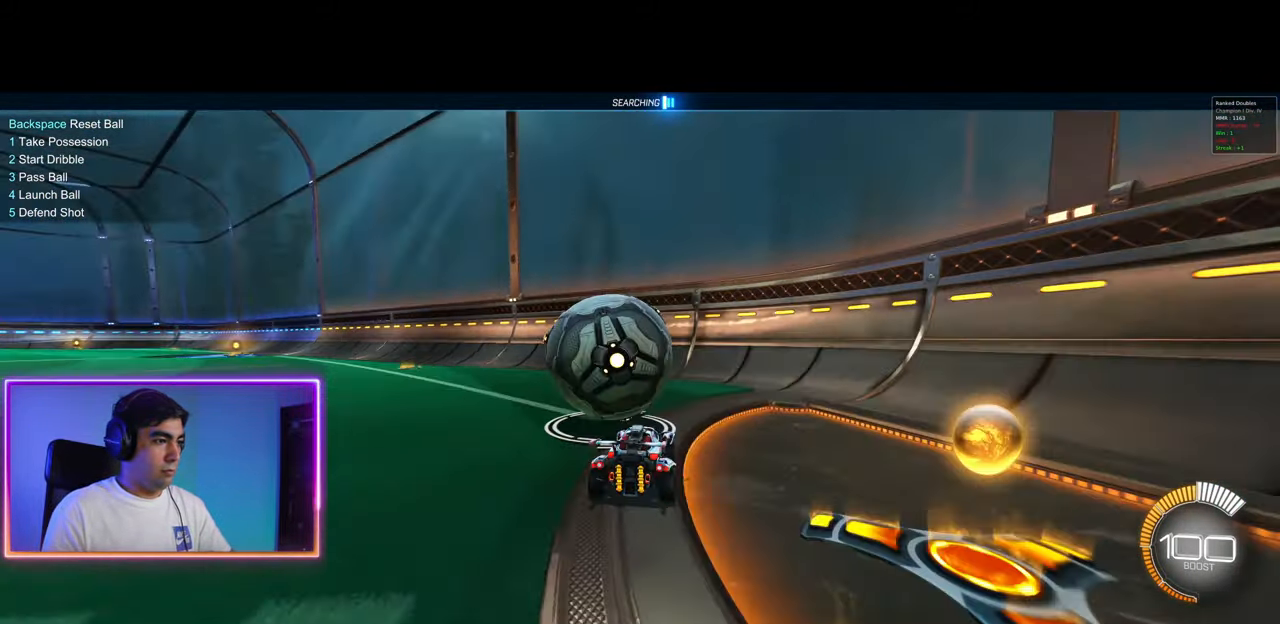
{"keys": ["w"], "mouse": ["left"], "events": [[233, "a", "down"], [283, "w", "down"], [333, "a", "up"], [483, "mouse_left", "down"]]}
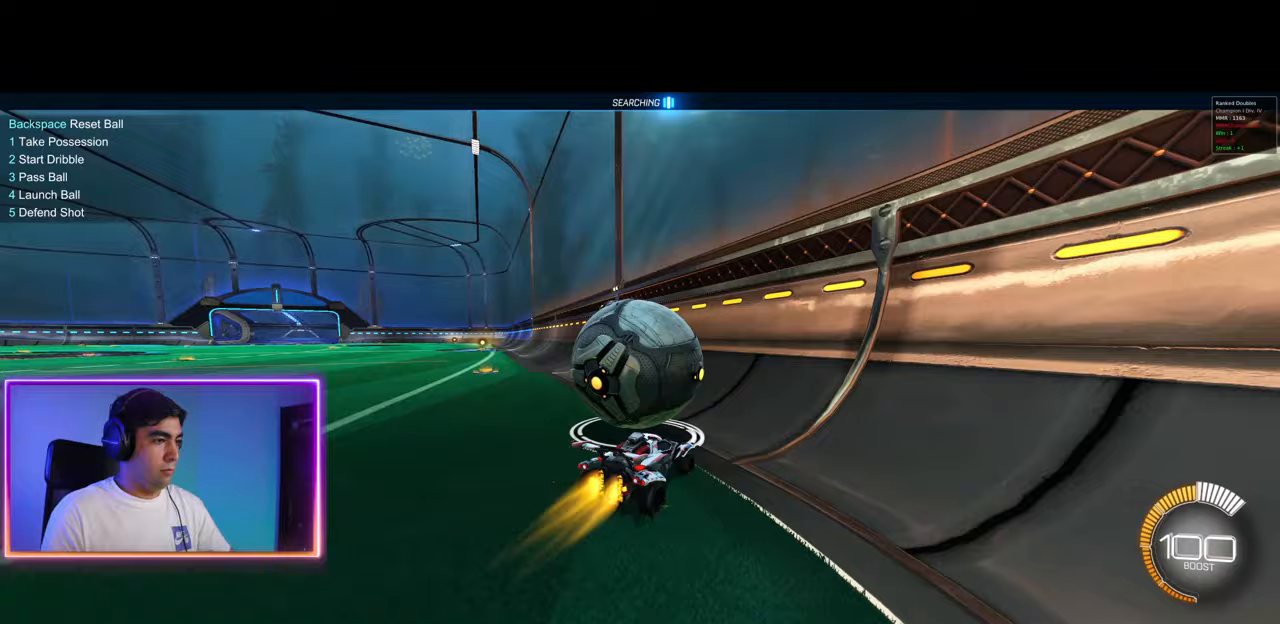
{"keys": ["w"], "mouse": ["left"], "events": [[33, "a", "down"], [83, "a", "up"], [350, "a", "down"], [483, "a", "up"]]}
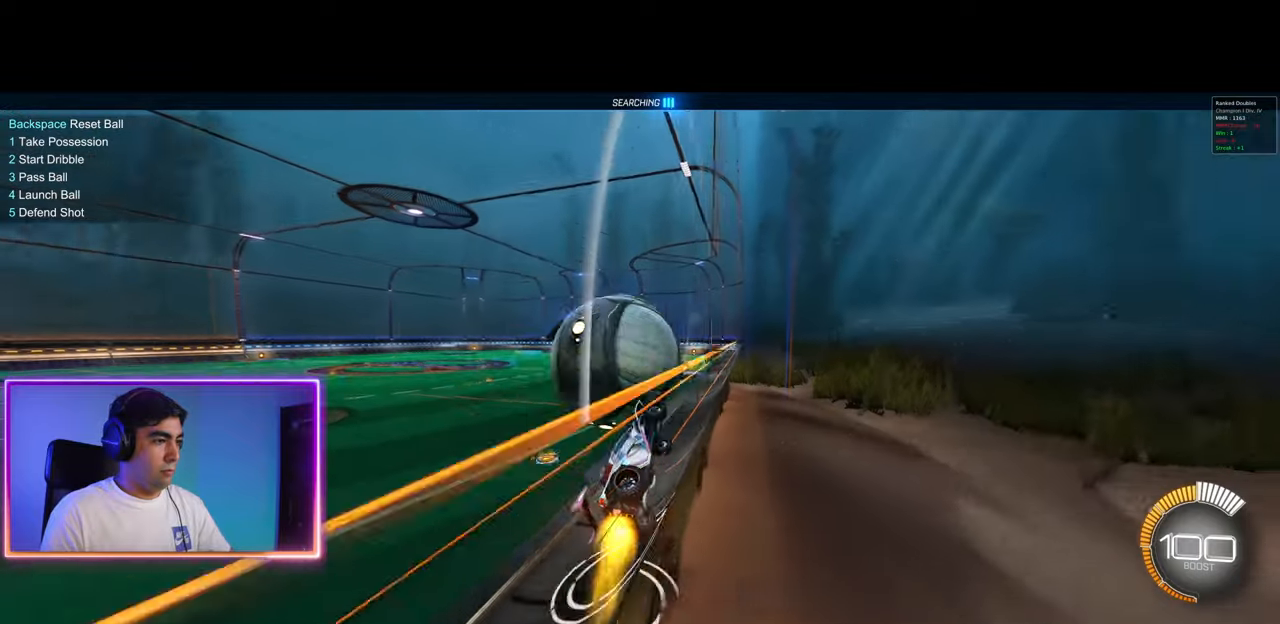
{"keys": ["w"], "mouse": ["left"], "events": [[50, "mouse_left", "up"], [417, "a", "down"], [467, "mouse_left", "down"], [500, "a", "up"]]}
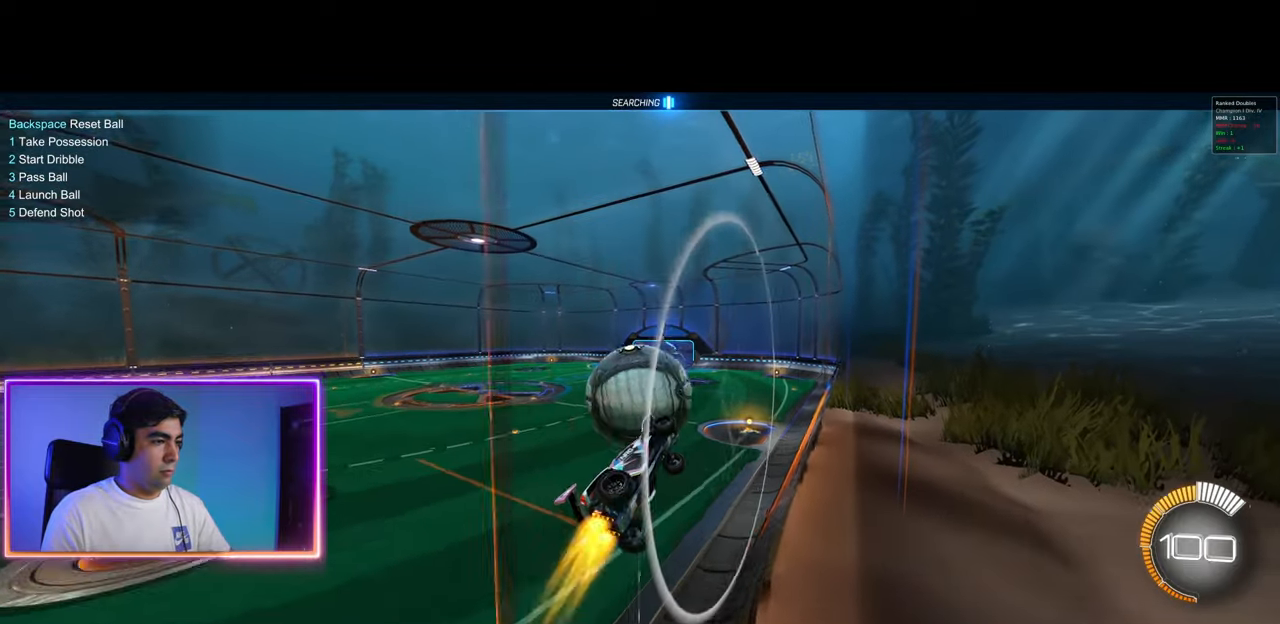
{"keys": ["w"], "mouse": [], "events": [[100, "mouse_left", "up"], [133, "a", "down"], [217, "a", "up"], [267, "mouse_left", "down"], [350, "a", "down"], [400, "a", "up"], [400, "mouse_left", "up"]]}
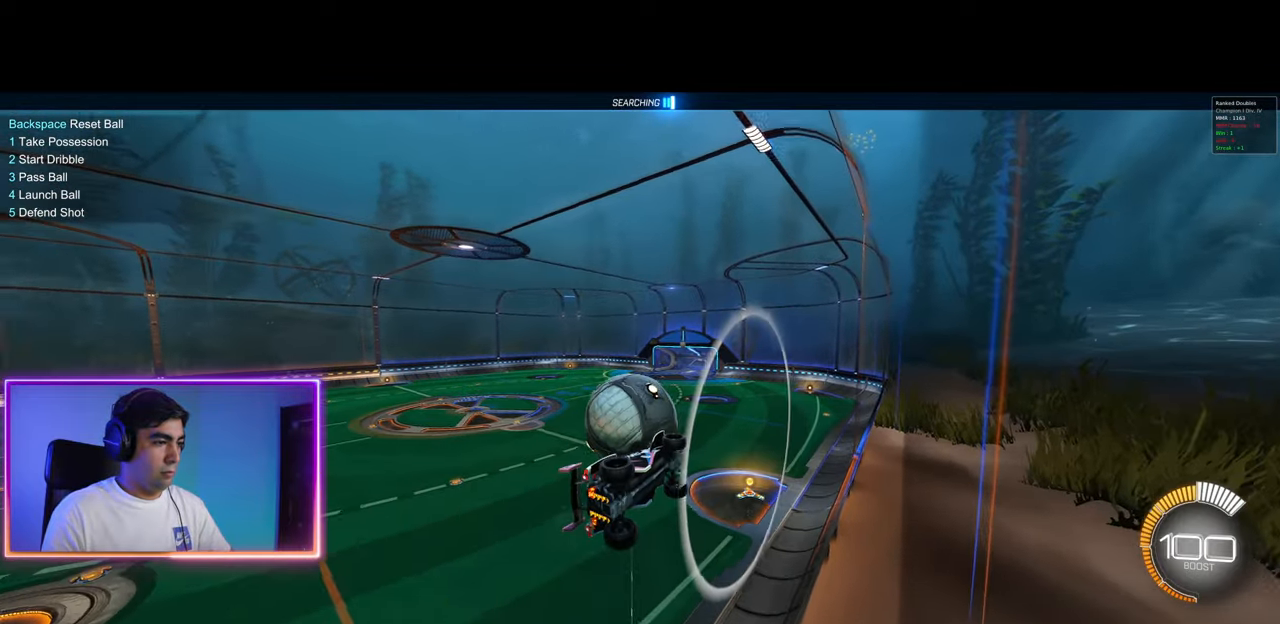
{"keys": ["s"], "mouse": [], "events": [[33, "mouse_right", "down"], [67, "w", "up"], [133, "a", "down"], [167, "s", "down"], [283, "a", "up"], [300, "mouse_right", "up"]]}
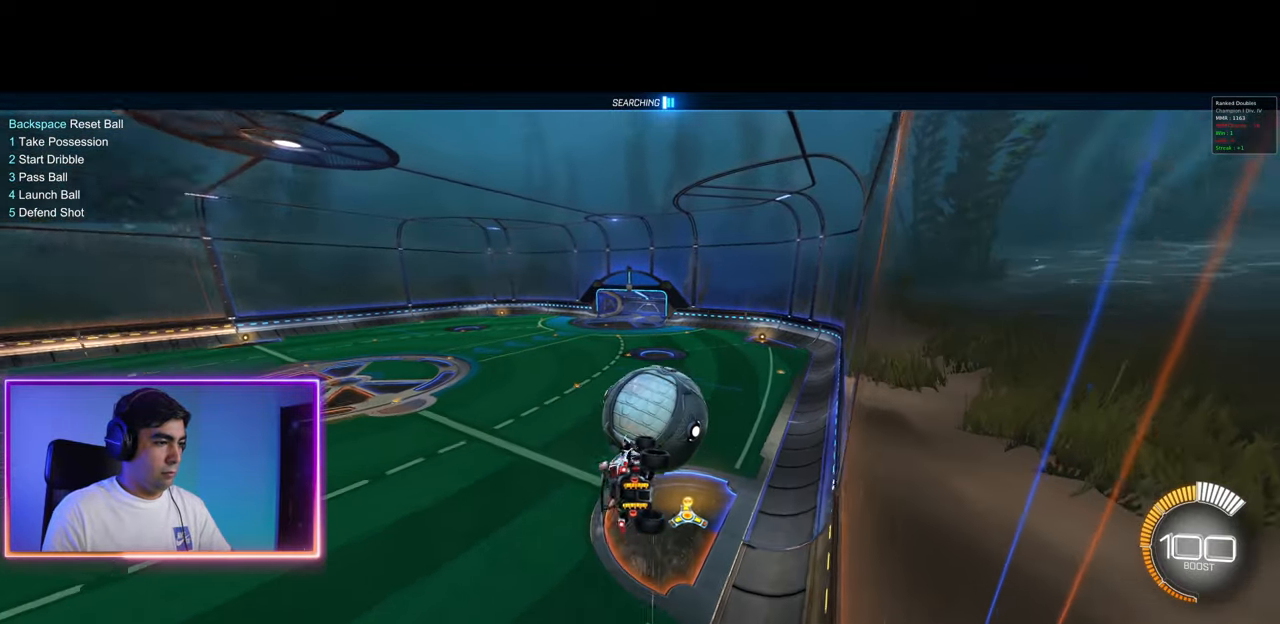
{"keys": ["s"], "mouse": ["right"], "events": [[67, "d", "down"], [433, "d", "up"], [433, "mouse_right", "down"]]}
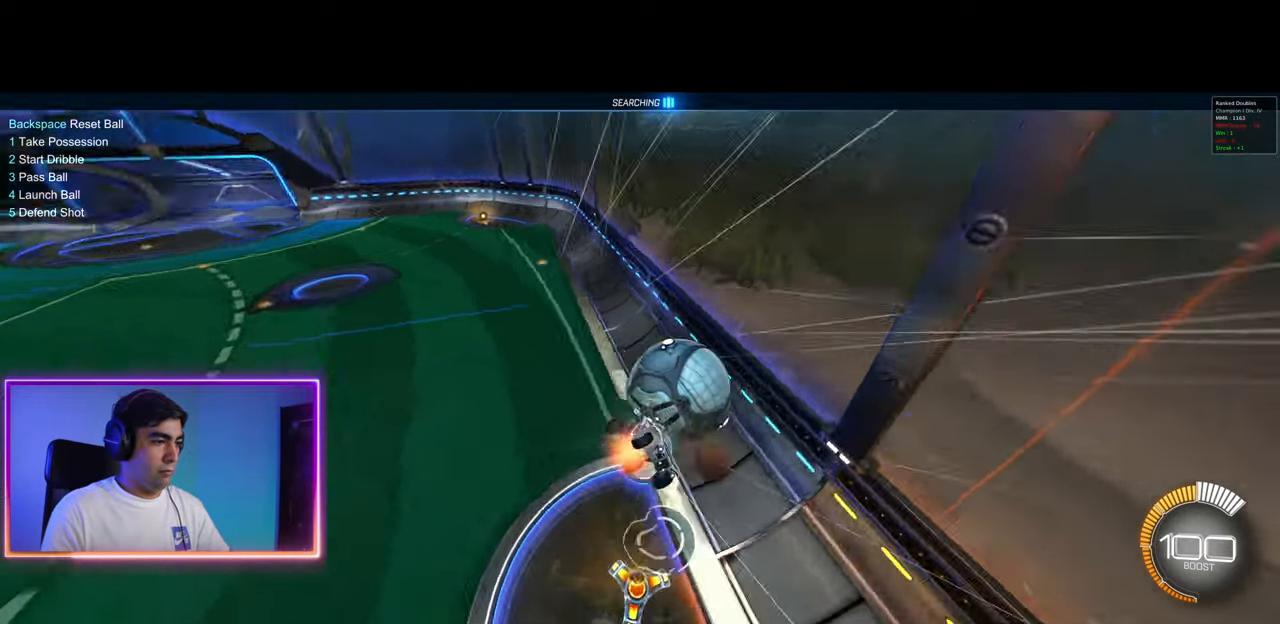
{"keys": ["a", "q", "w"], "mouse": [], "events": [[133, "s", "up"], [217, "a", "down"], [217, "q", "down"], [233, "mouse_right", "up"], [233, "w", "down"]]}
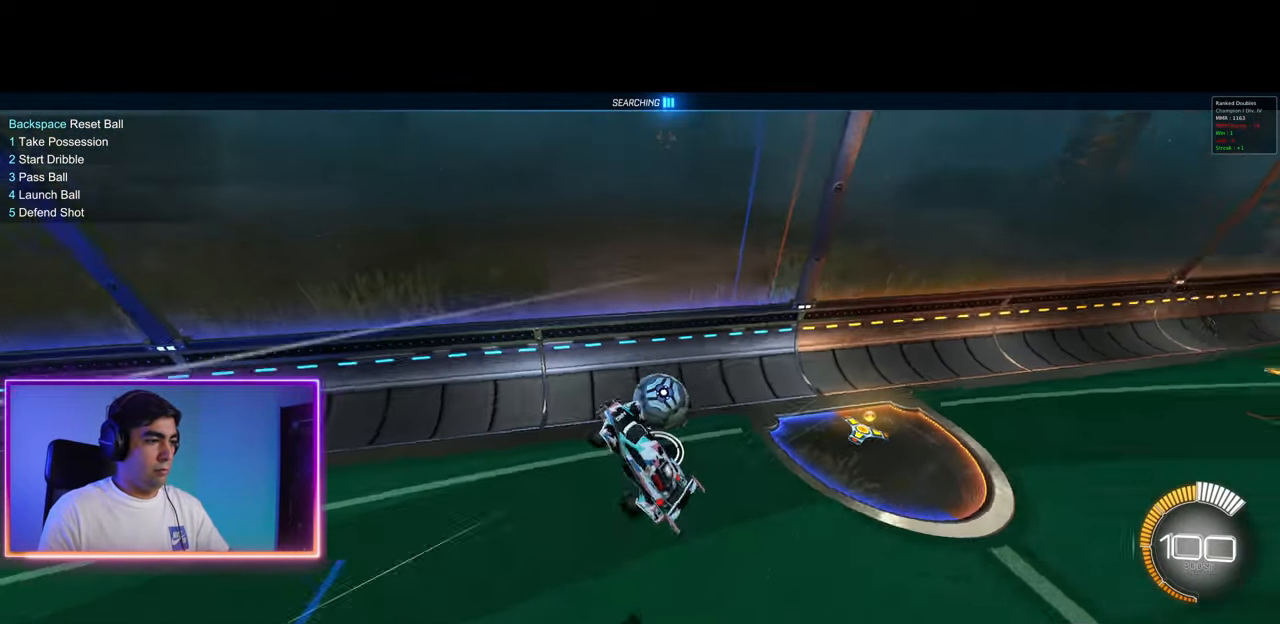
{"keys": ["e"], "mouse": [], "events": [[333, "a", "up"], [350, "q", "up"], [400, "w", "up"], [433, "e", "down"]]}
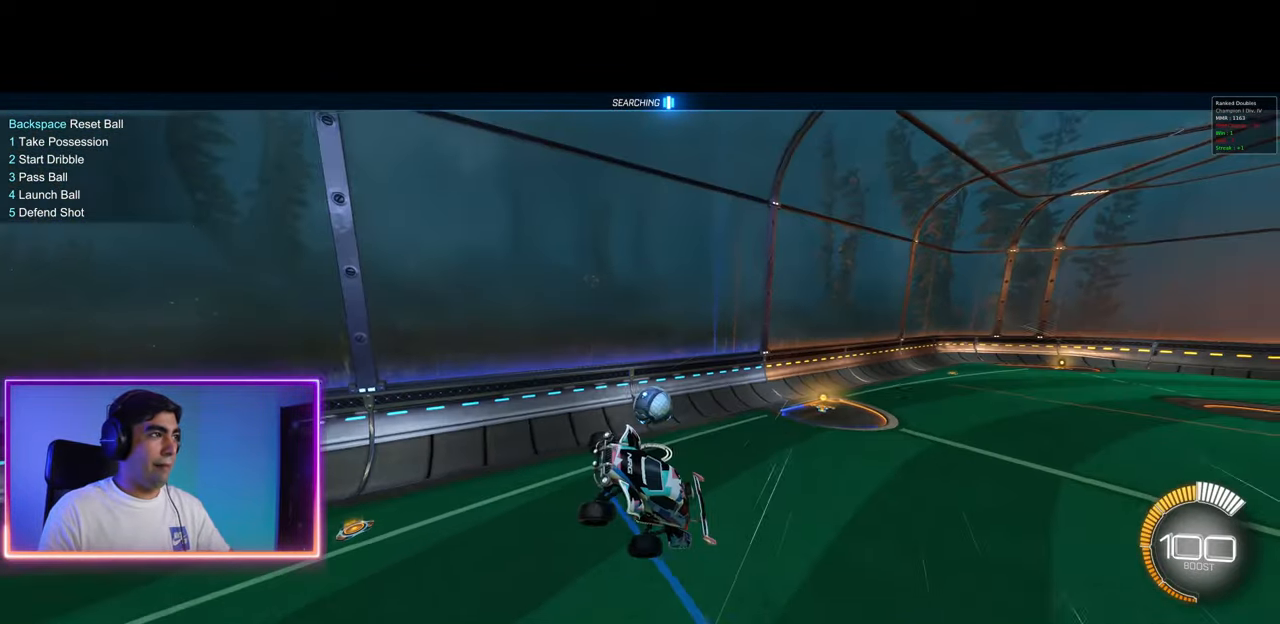
{"keys": [], "mouse": [], "events": [[117, "e", "up"]]}
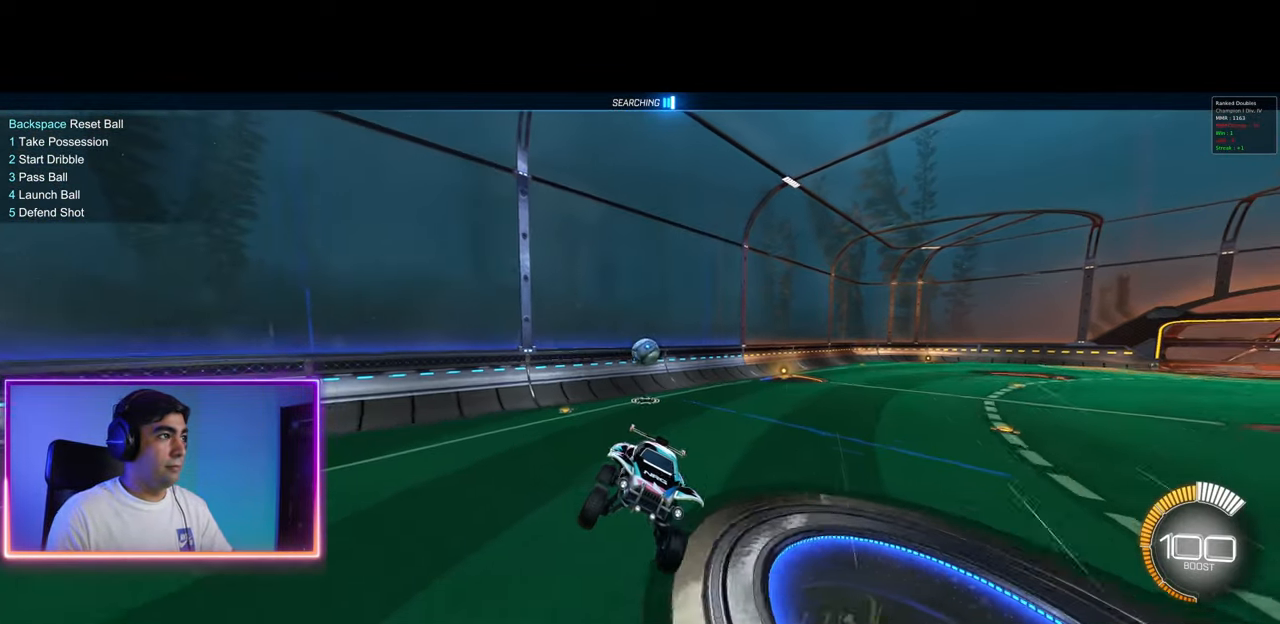
{"keys": ["a", "w"], "mouse": [], "events": [[350, "w", "down"], [383, "a", "down"], [433, "mouse_left", "down"], [500, "mouse_left", "up"]]}
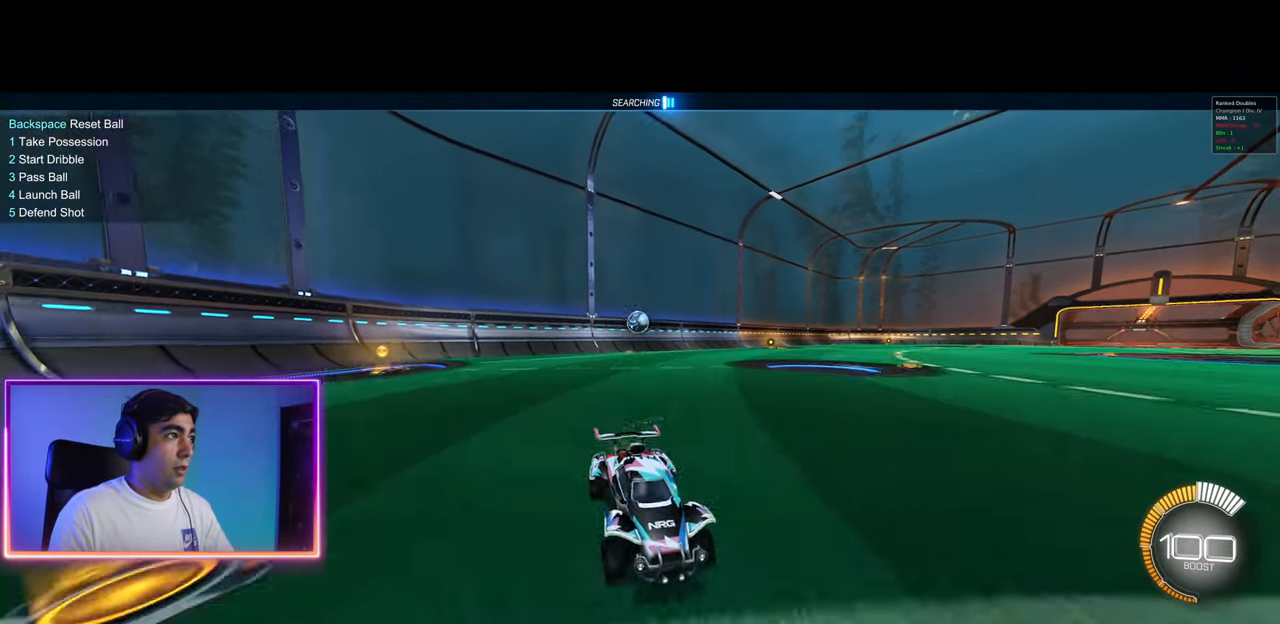
{"keys": ["w"], "mouse": [], "events": [[67, "mouse_left", "down"], [183, "mouse_left", "up"], [267, "mouse_left", "down"], [333, "mouse_left", "up"], [500, "a", "up"]]}
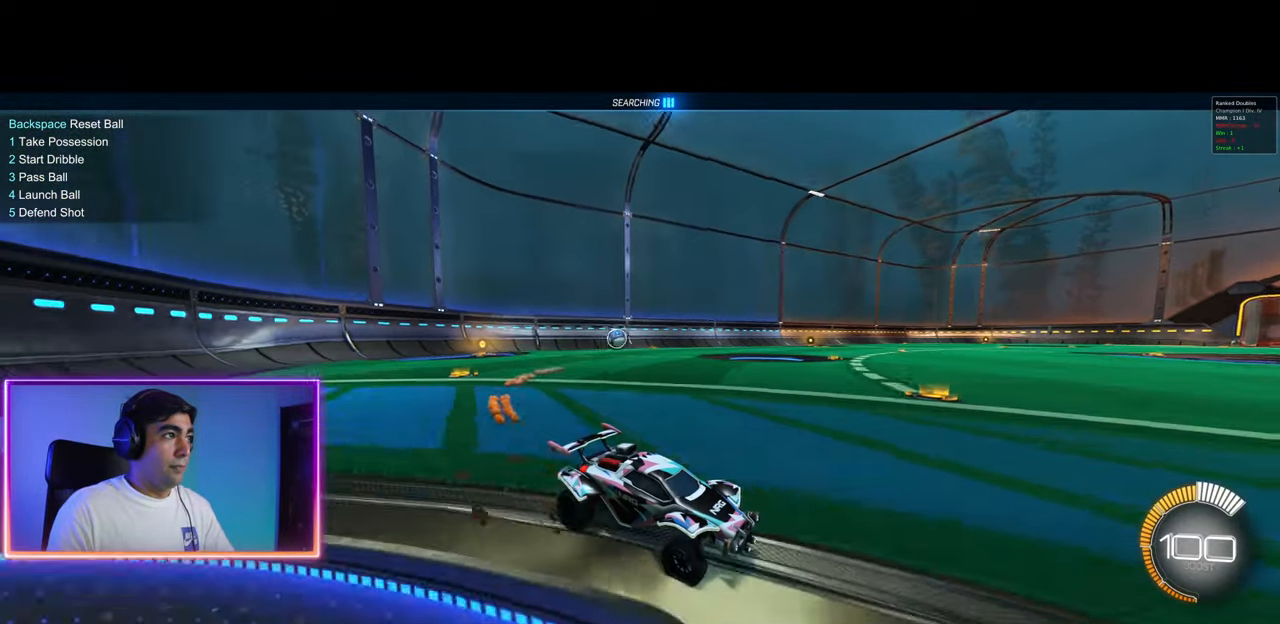
{"keys": ["w"], "mouse": ["left"], "events": [[483, "mouse_left", "down"]]}
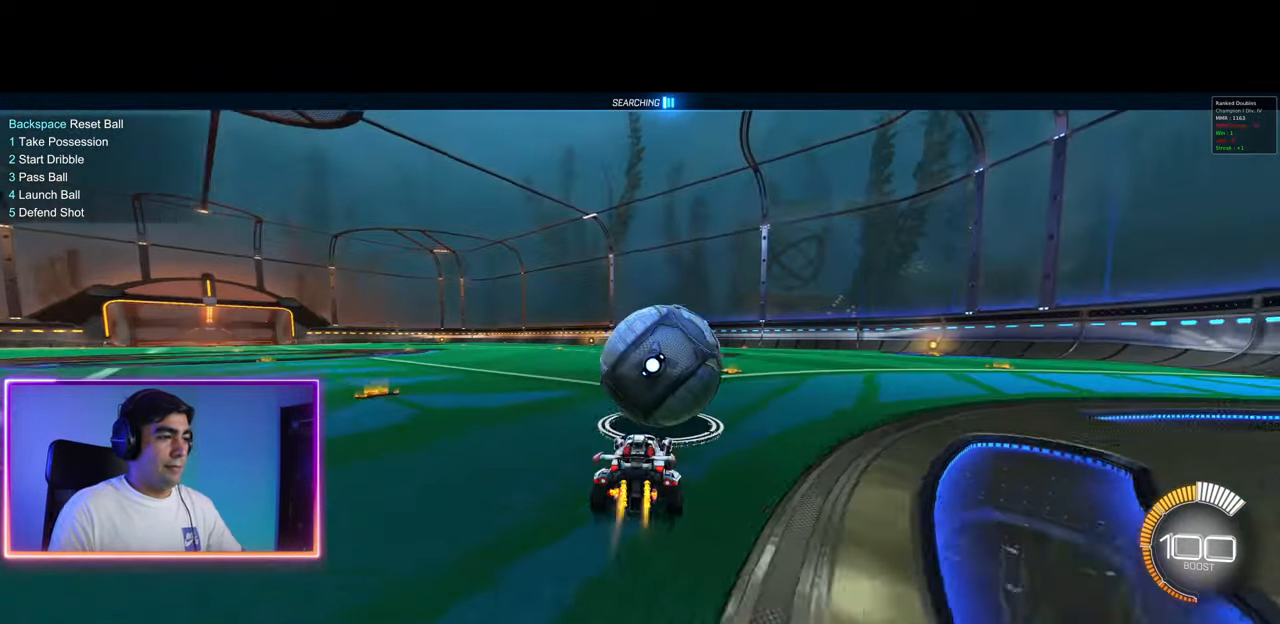
{"keys": ["w"], "mouse": ["left"], "events": [[83, "mouse_left", "up"], [150, "mouse_left", "down"], [167, "d", "down"], [200, "space", "down"], [233, "mouse_left", "up"], [267, "d", "up"], [283, "space", "up"], [317, "mouse_left", "down"], [400, "mouse_left", "up"], [483, "mouse_left", "down"]]}
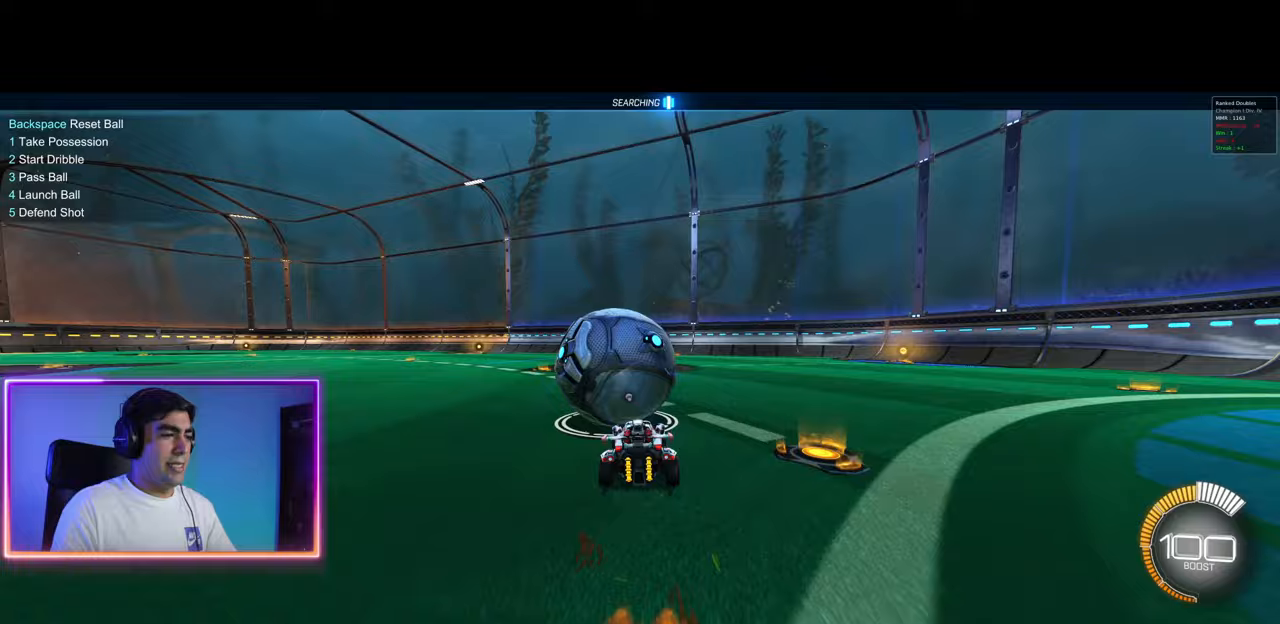
{"keys": ["w"], "mouse": [], "events": [[67, "mouse_left", "up"], [150, "a", "down"], [250, "a", "up"], [383, "space", "down"], [467, "space", "up"]]}
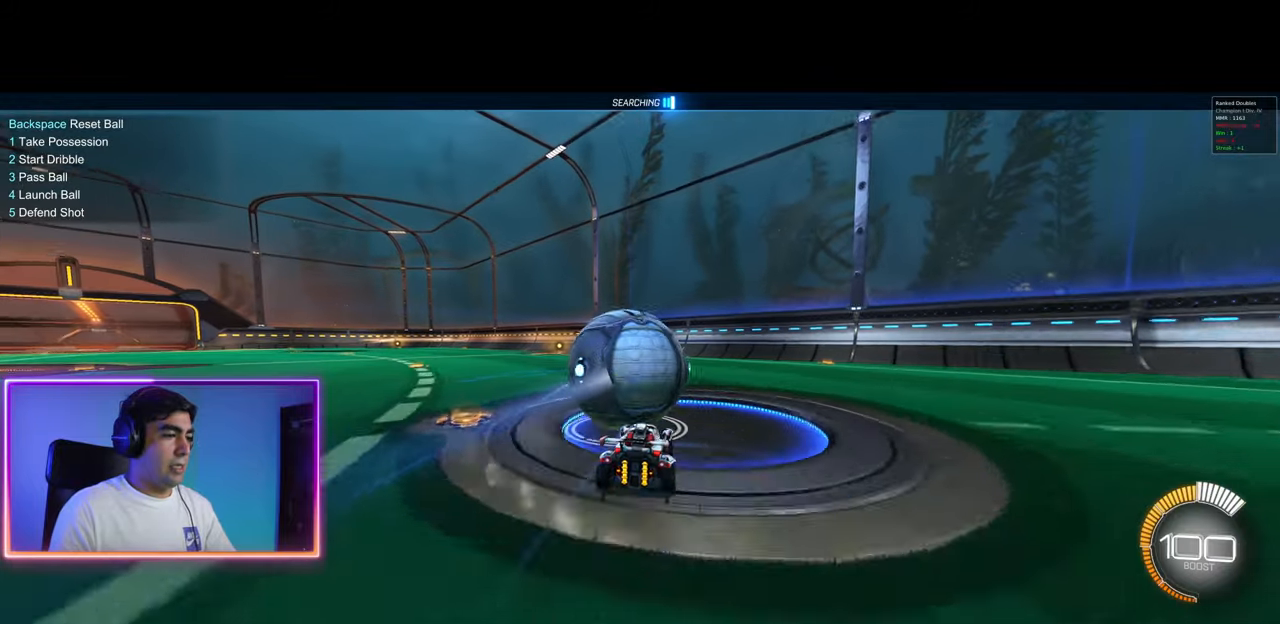
{"keys": ["space"], "mouse": [], "events": [[200, "w", "up"], [233, "d", "down"], [333, "d", "up"], [500, "space", "down"]]}
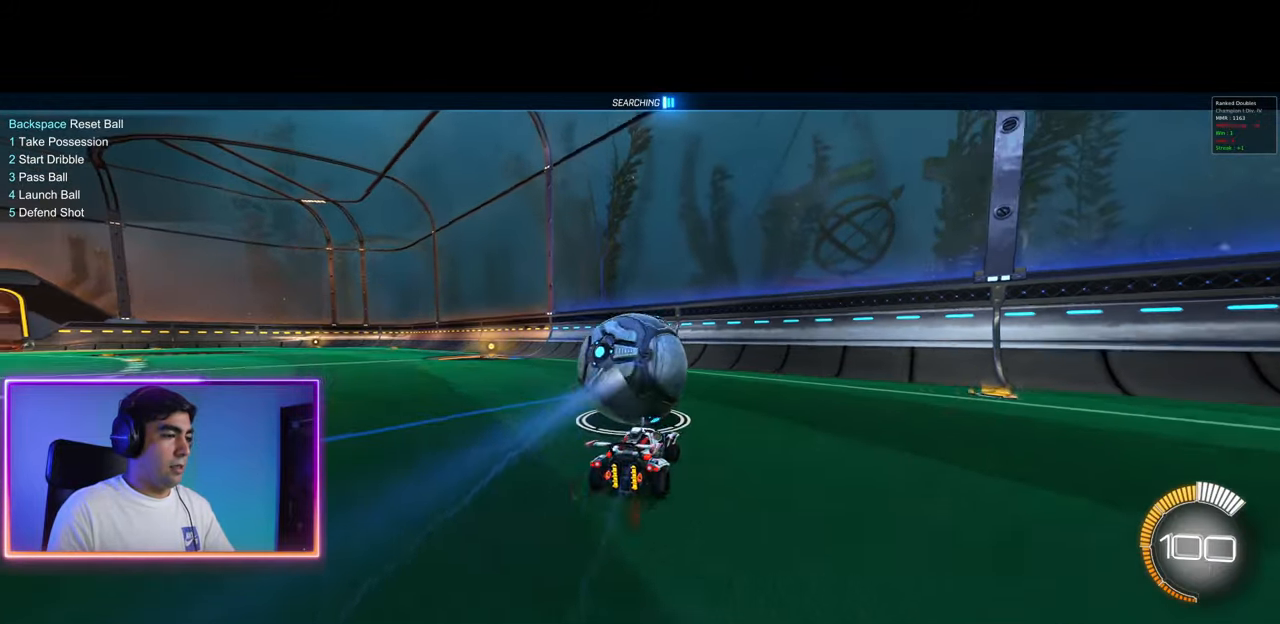
{"keys": ["w"], "mouse": [], "events": [[100, "space", "up"], [267, "a", "down"], [283, "space", "down"], [367, "space", "up"], [400, "w", "down"], [467, "a", "up"]]}
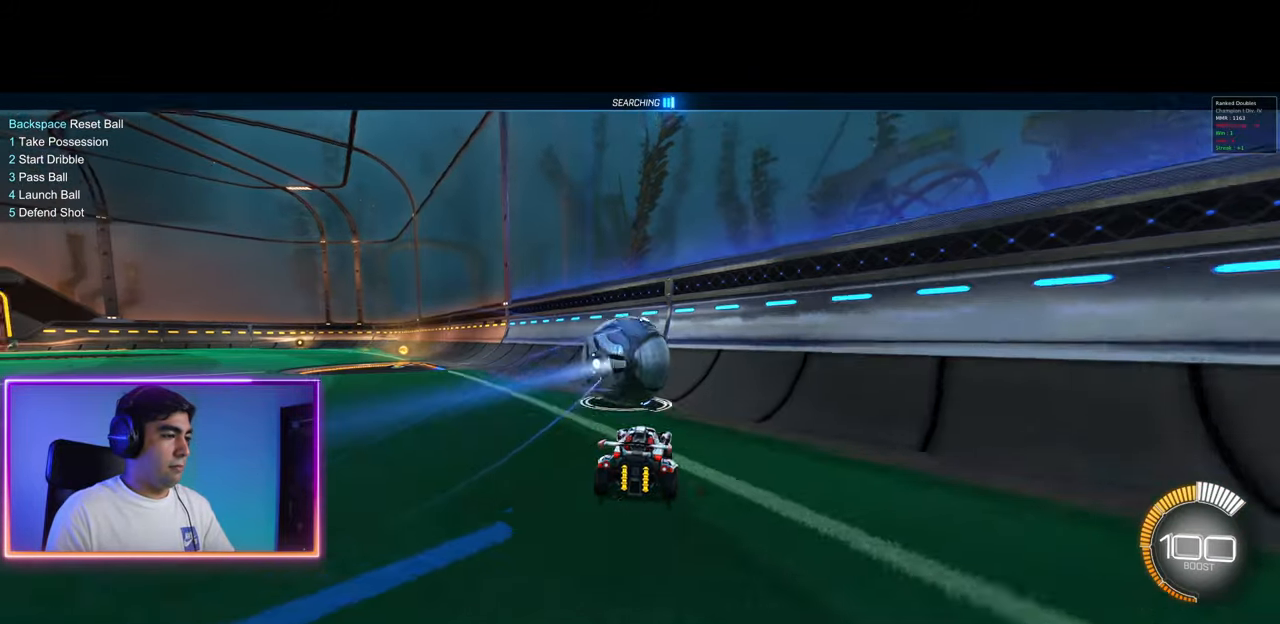
{"keys": ["d", "w"], "mouse": [], "events": [[67, "mouse_left", "down"], [233, "d", "down"], [233, "mouse_left", "up"]]}
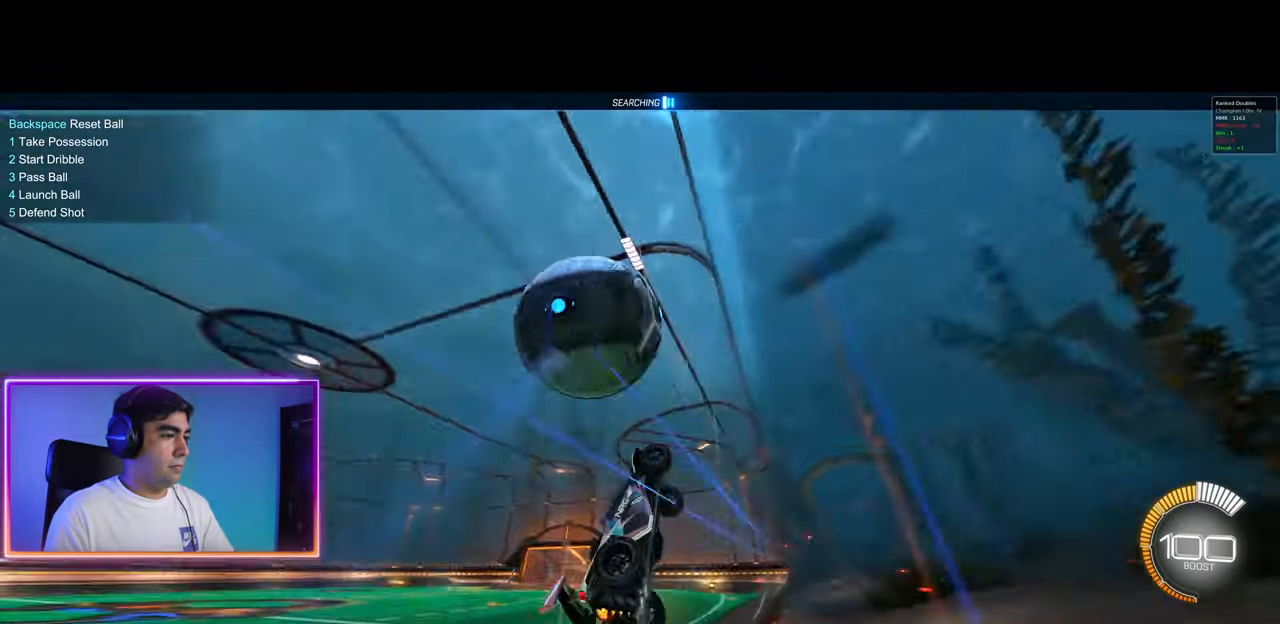
{"keys": ["e", "s"], "mouse": [], "events": [[33, "d", "up"], [83, "a", "down"], [317, "mouse_right", "down"], [317, "w", "up"], [400, "a", "up"], [417, "e", "down"], [417, "mouse_right", "up"], [450, "s", "down"]]}
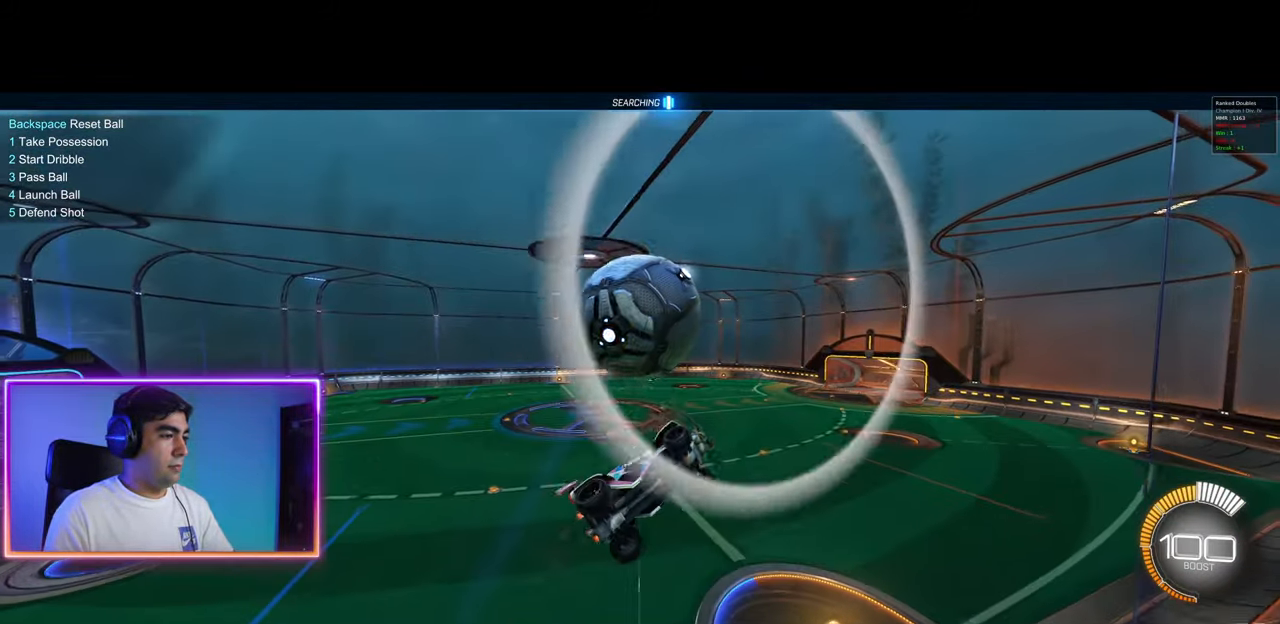
{"keys": [], "mouse": ["left"], "events": [[67, "e", "up"], [200, "d", "down"], [317, "s", "up"], [367, "d", "up"], [367, "mouse_left", "down"]]}
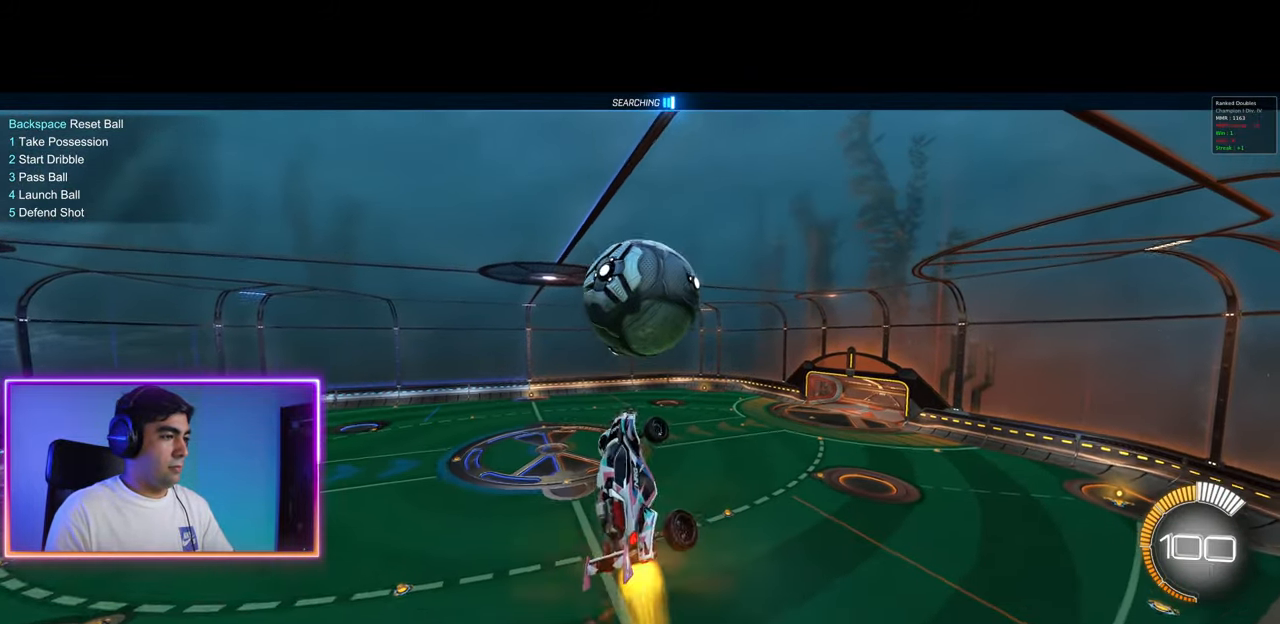
{"keys": ["w"], "mouse": ["left", "right"], "events": [[17, "w", "down"], [83, "d", "down"], [117, "d", "up"], [367, "mouse_right", "down"]]}
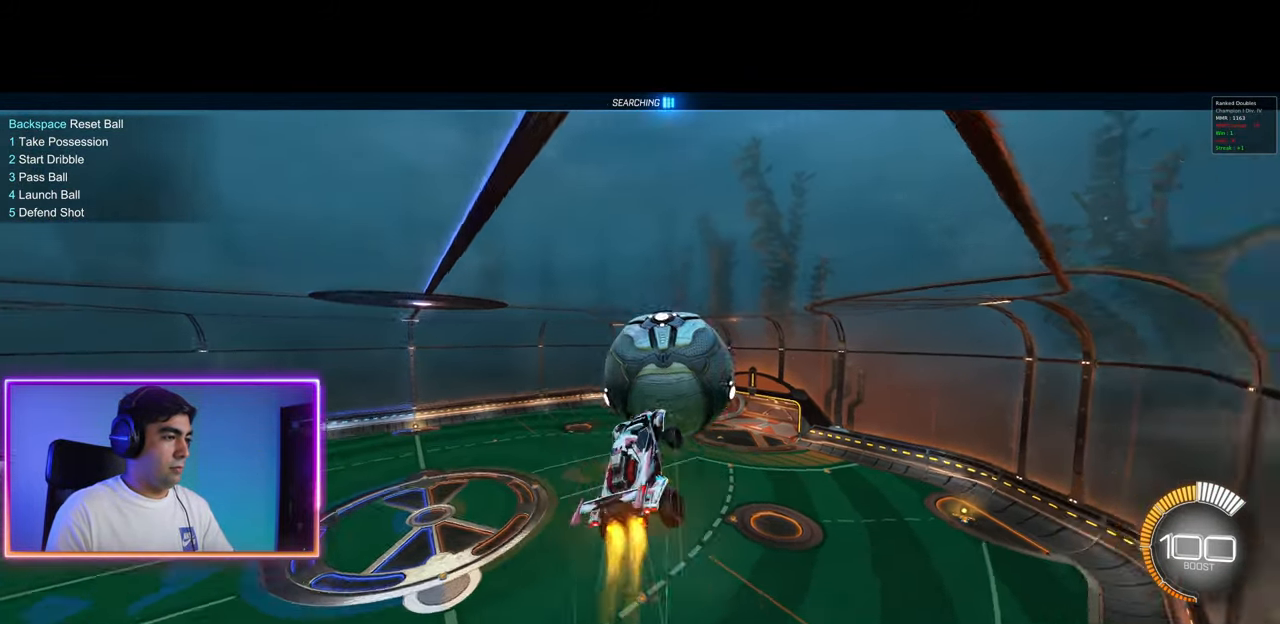
{"keys": ["w"], "mouse": [], "events": [[200, "mouse_left", "up"], [233, "mouse_right", "up"]]}
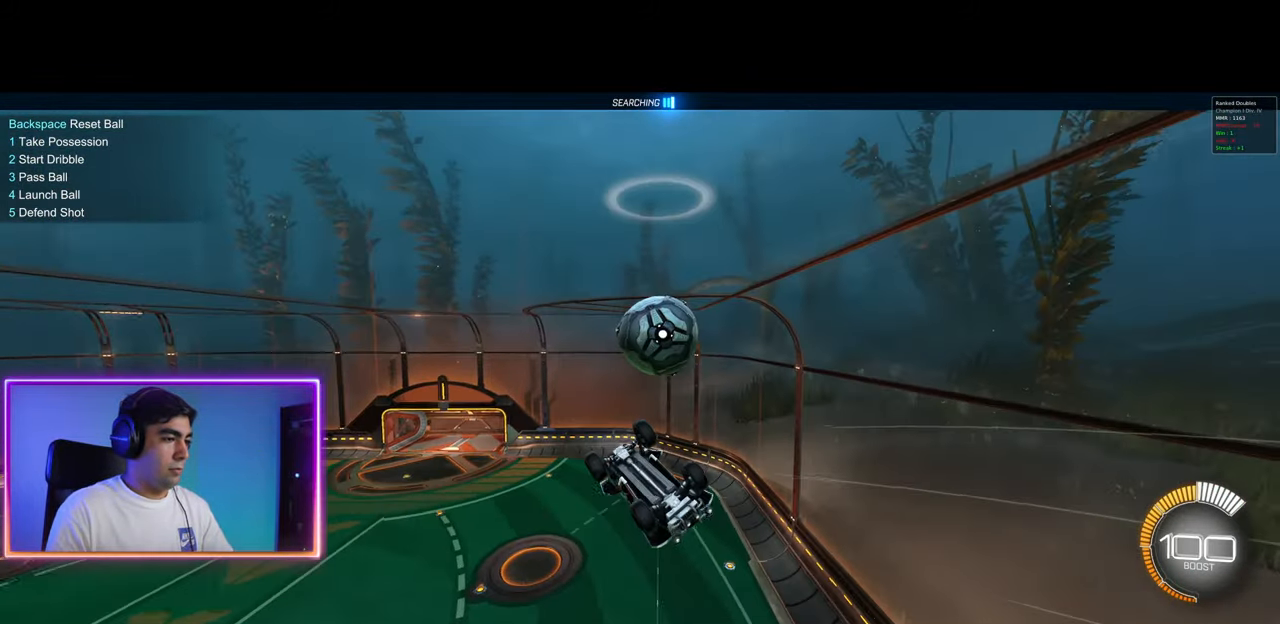
{"keys": ["w"], "mouse": [], "events": []}